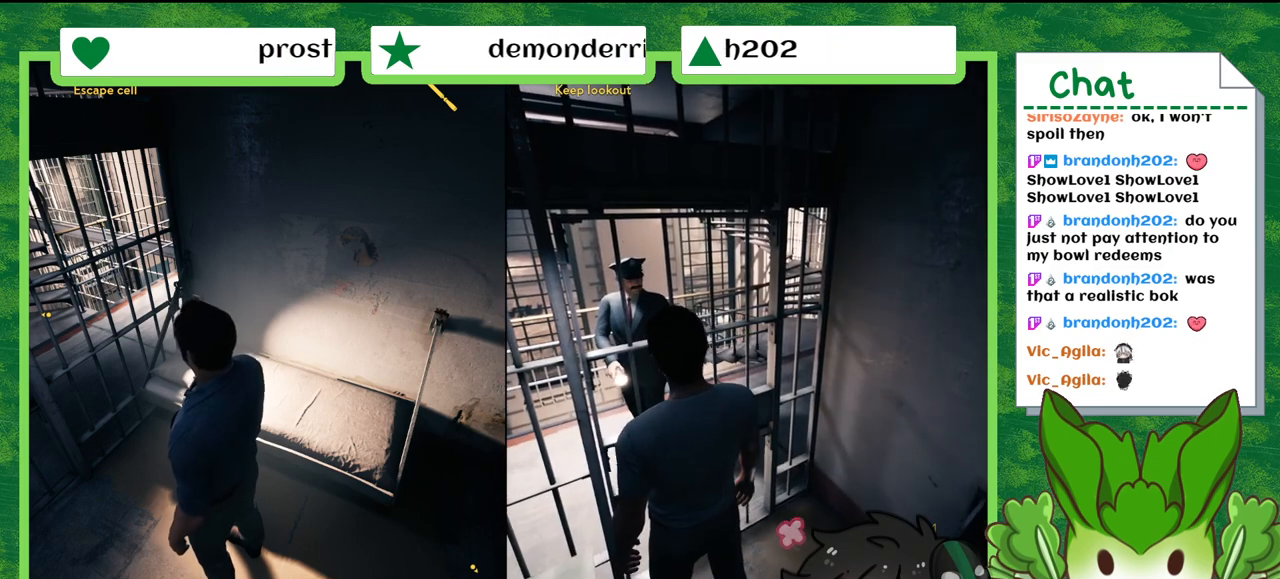
Gameplay with a controller (Nintendo layout); each line is a JSON object with the inputs held at the frame after it. "events" lists button and stick changes between this image and that frame as [ms after this image, input, new state], when the widget could be followed in between. Not read: L2 L3 R2 R3 SELECT Z.
{"buttons": [], "left_stick": "up-left", "right_stick": "center", "events": [[100, "left_stick", "up-left"]]}
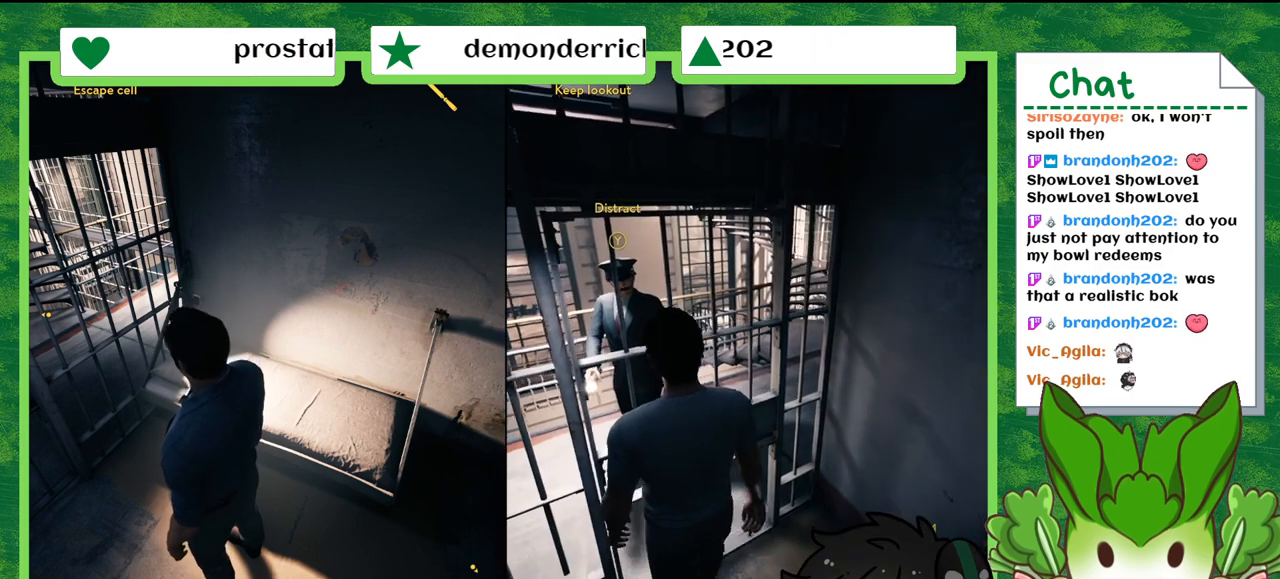
{"buttons": [], "left_stick": "center", "right_stick": "center", "events": [[100, "left_stick", "center"]]}
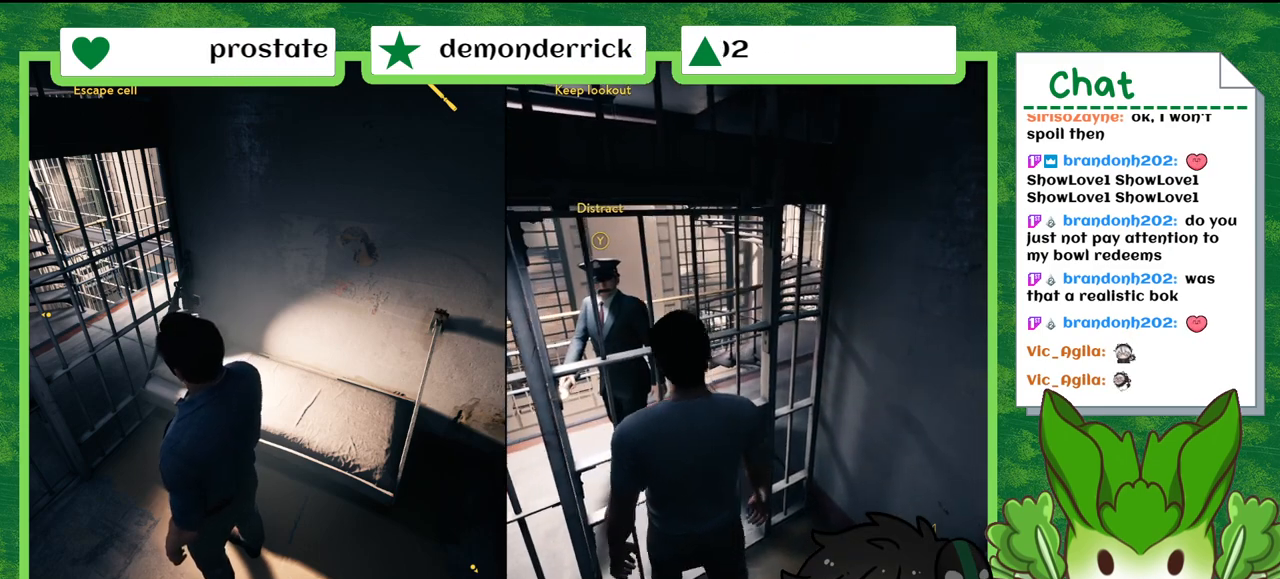
{"buttons": [], "left_stick": "center", "right_stick": "center", "events": []}
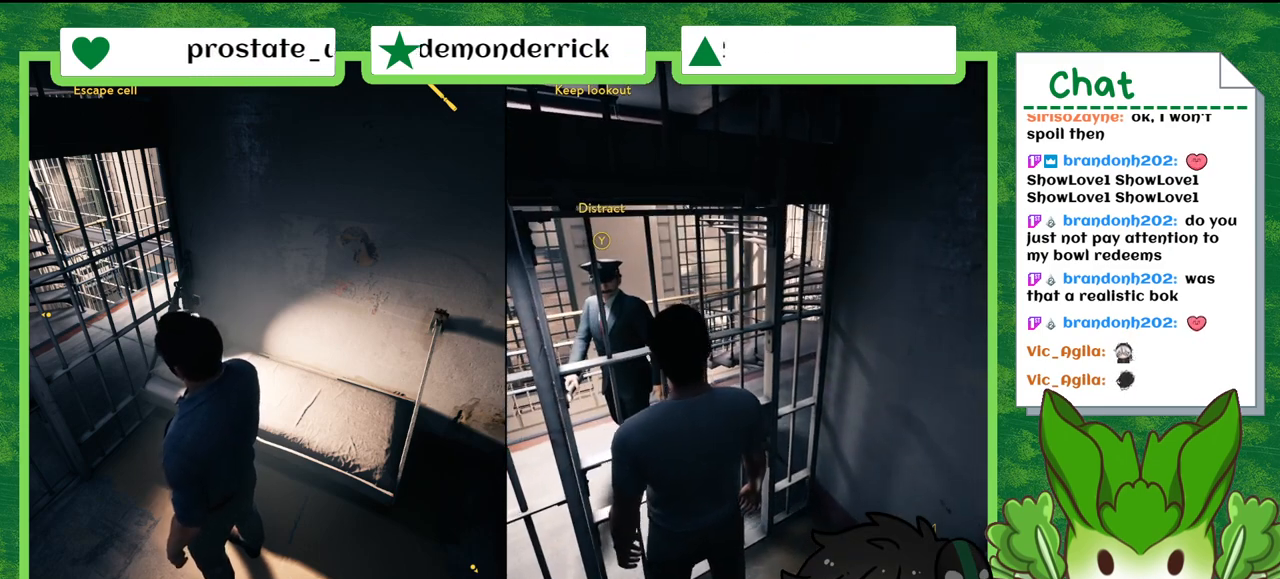
{"buttons": [], "left_stick": "center", "right_stick": "center", "events": []}
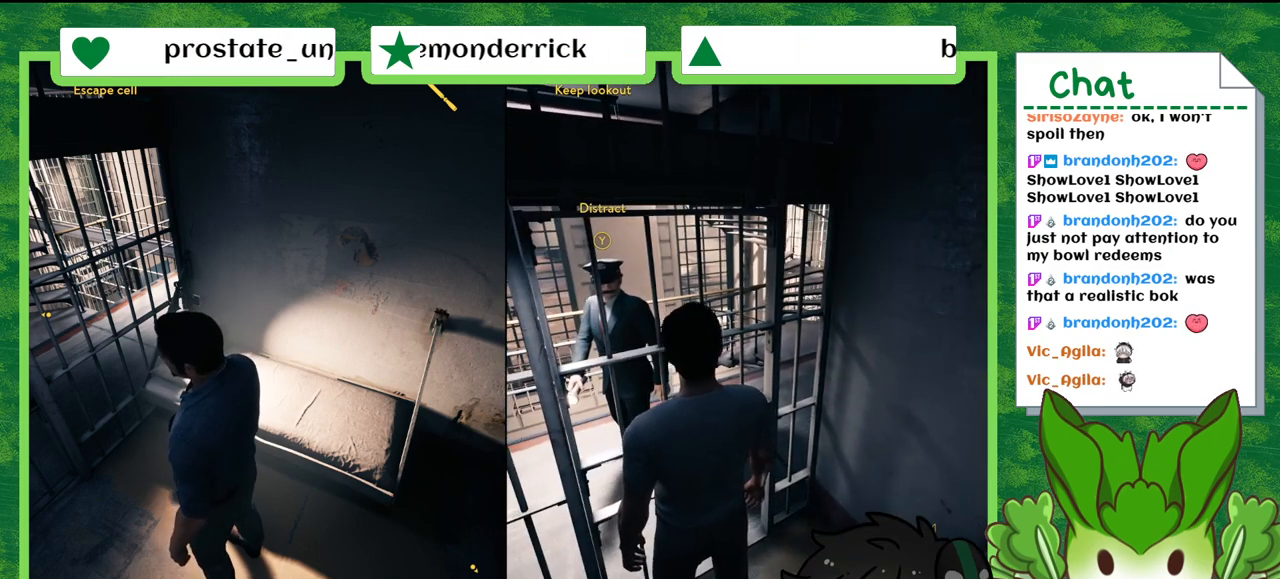
{"buttons": ["X"], "left_stick": "center", "right_stick": "center", "events": [[400, "X", "down"]]}
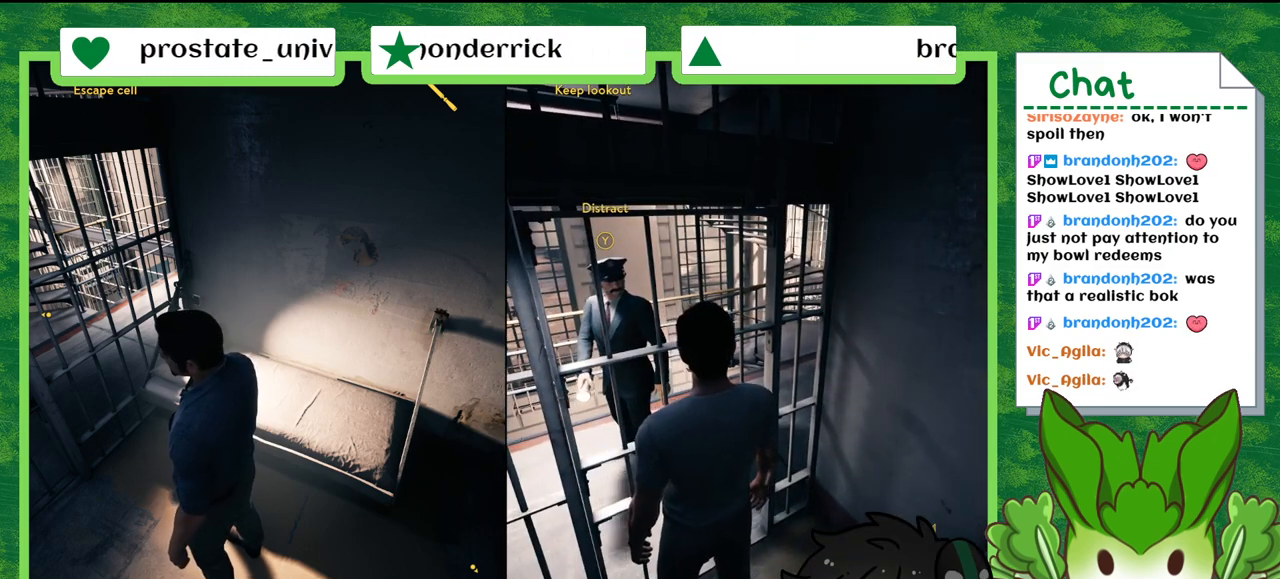
{"buttons": [], "left_stick": "center", "right_stick": "center", "events": [[34, "X", "up"]]}
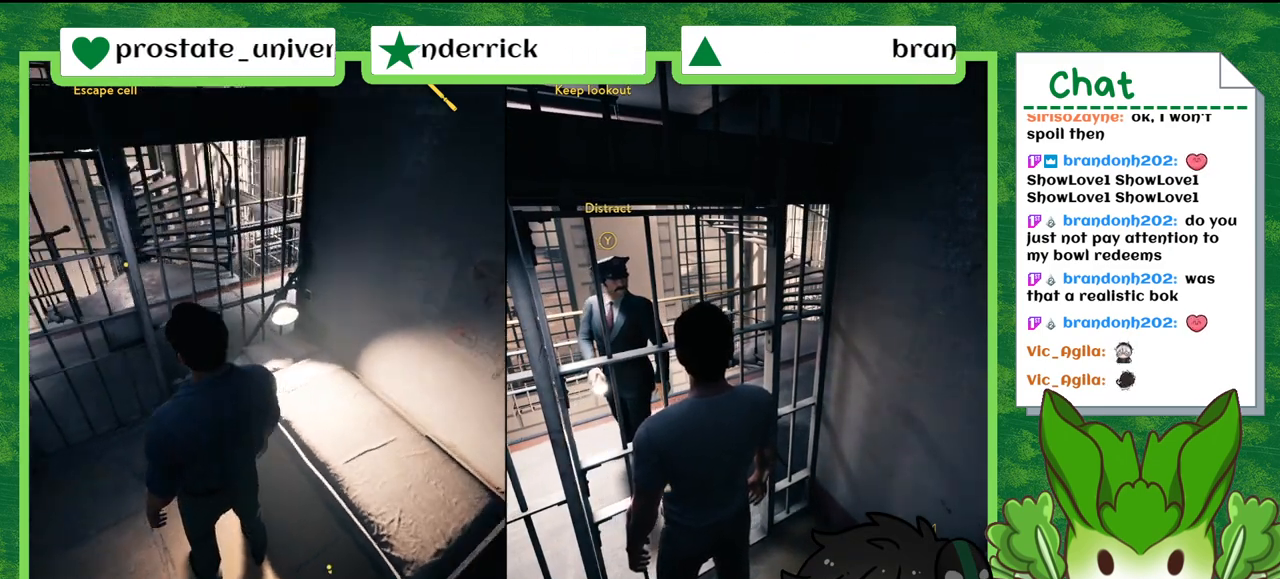
{"buttons": [], "left_stick": "center", "right_stick": "center", "events": [[334, "X", "down"], [467, "X", "up"]]}
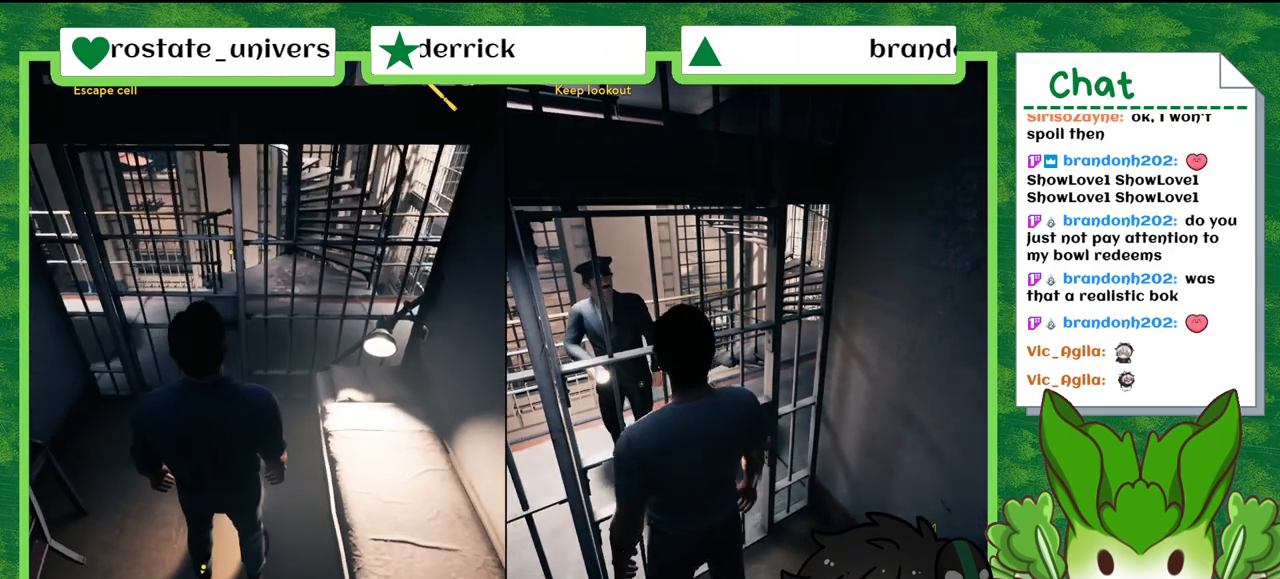
{"buttons": [], "left_stick": "center", "right_stick": "center", "events": []}
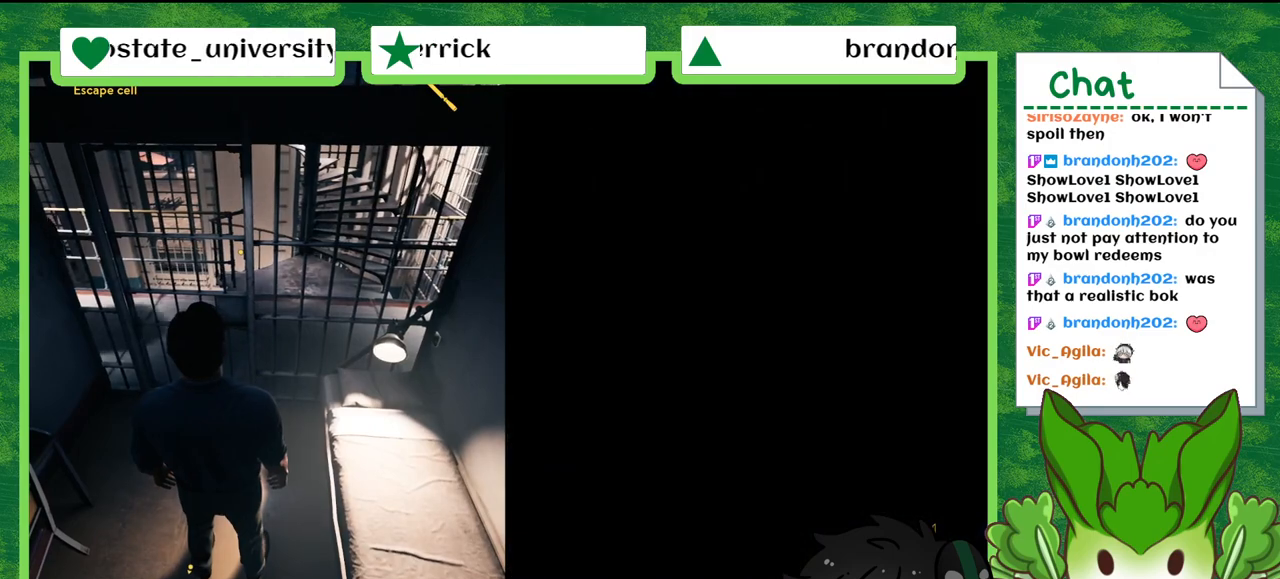
{"buttons": [], "left_stick": "center", "right_stick": "center", "events": []}
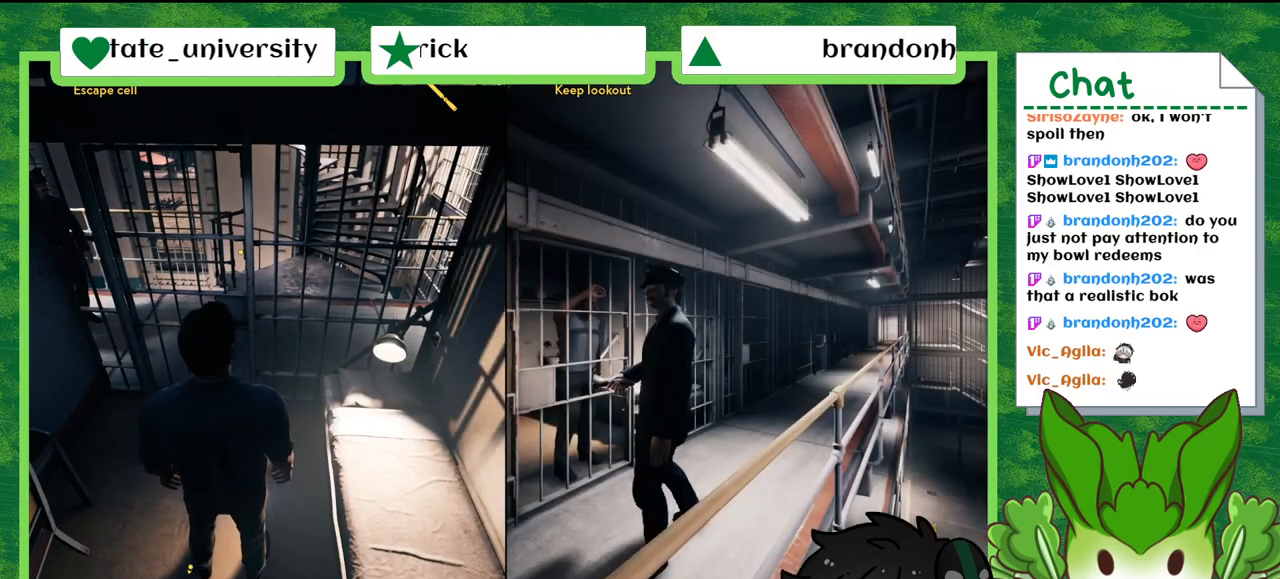
{"buttons": [], "left_stick": "center", "right_stick": "center", "events": []}
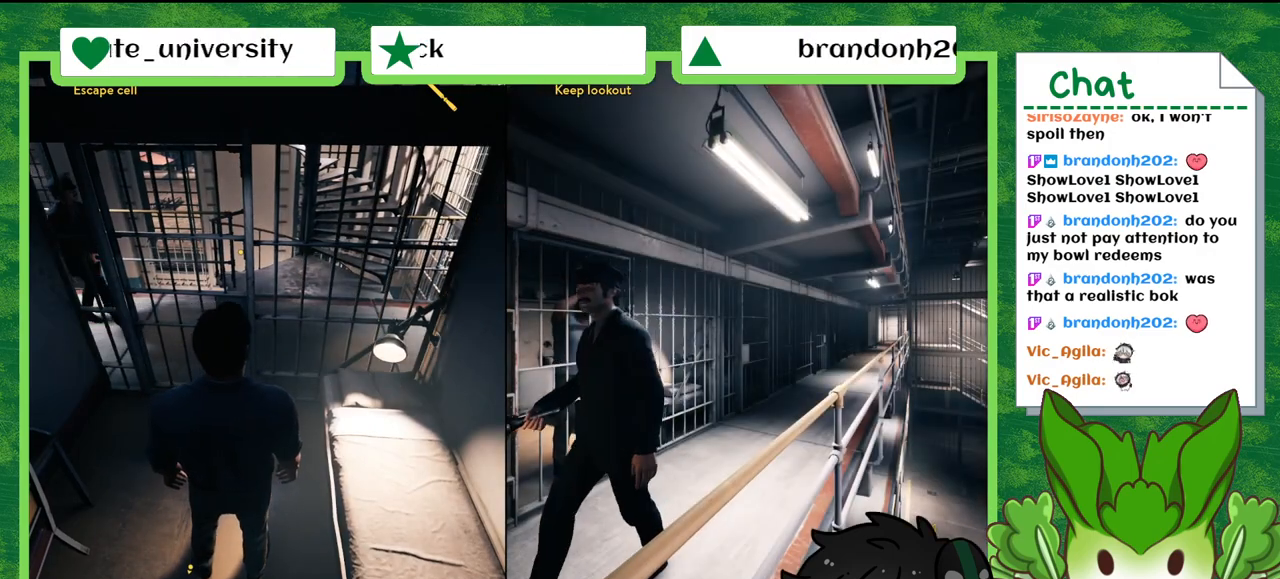
{"buttons": [], "left_stick": "center", "right_stick": "down-left", "events": [[167, "right_stick", "down-left"]]}
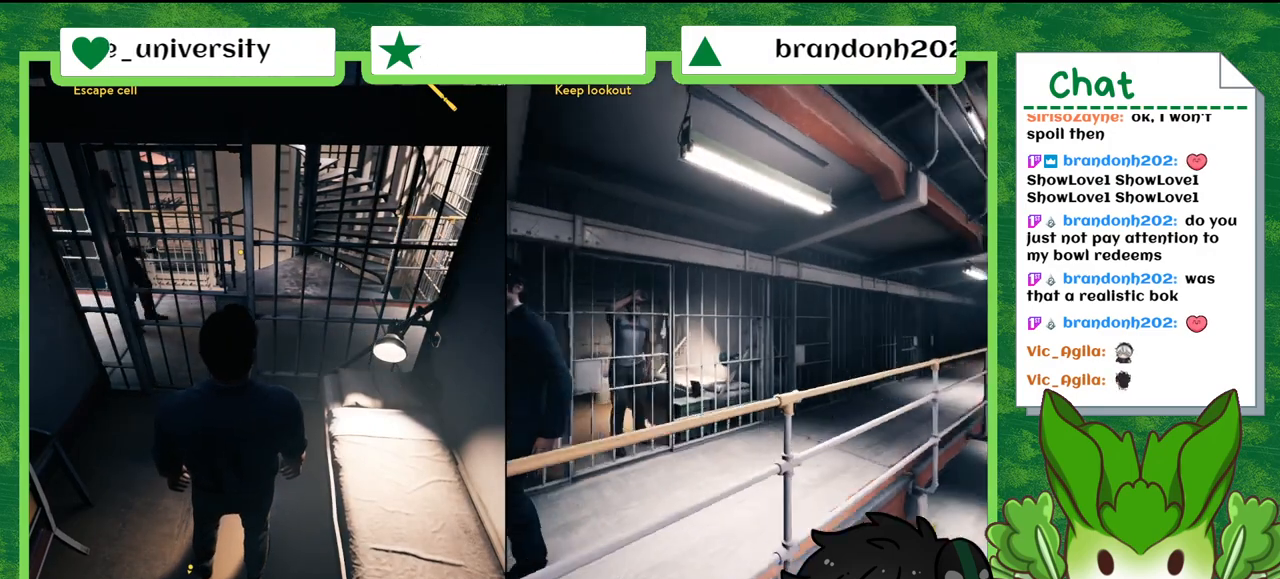
{"buttons": [], "left_stick": "center", "right_stick": "down-left", "events": []}
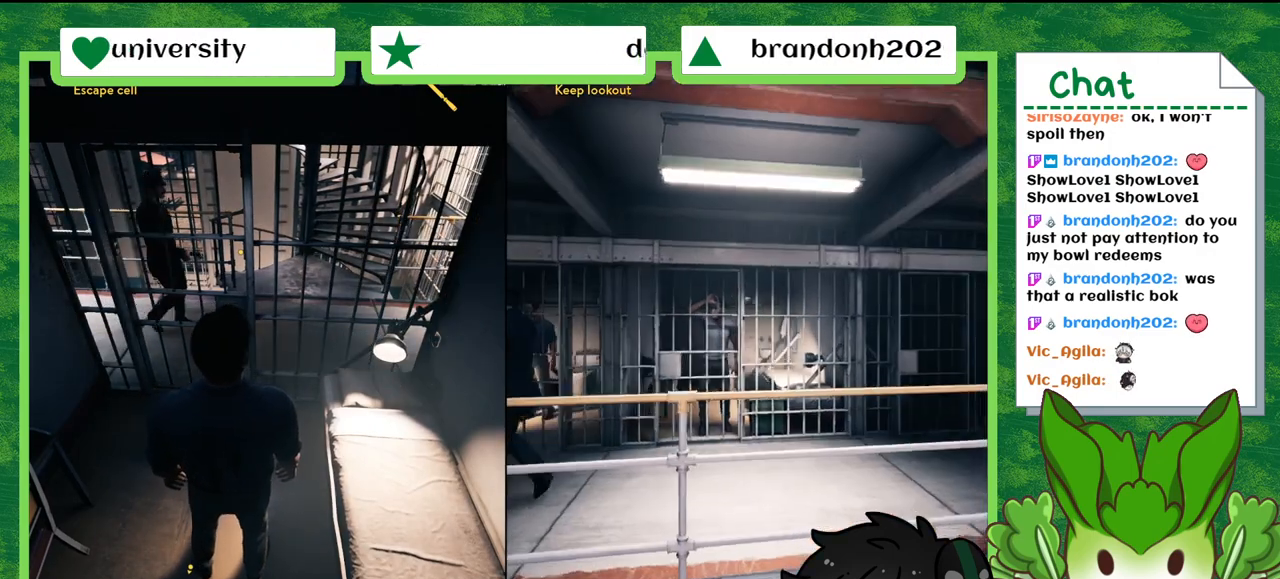
{"buttons": [], "left_stick": "center", "right_stick": "center", "events": [[334, "right_stick", "center"]]}
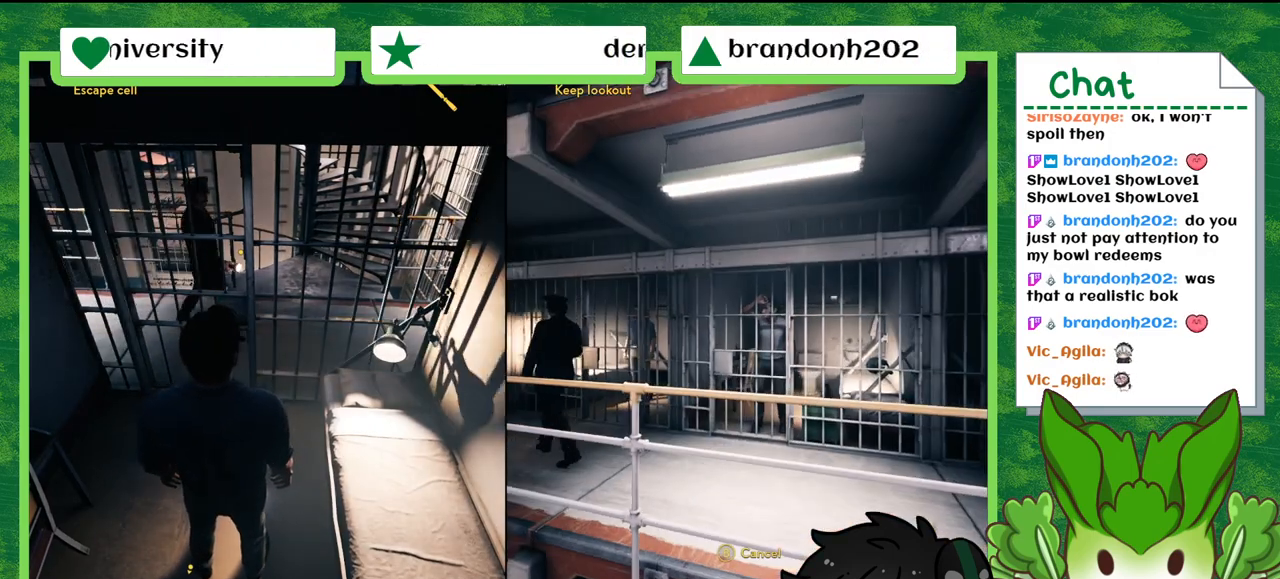
{"buttons": [], "left_stick": "center", "right_stick": "down-left", "events": [[501, "right_stick", "down-left"]]}
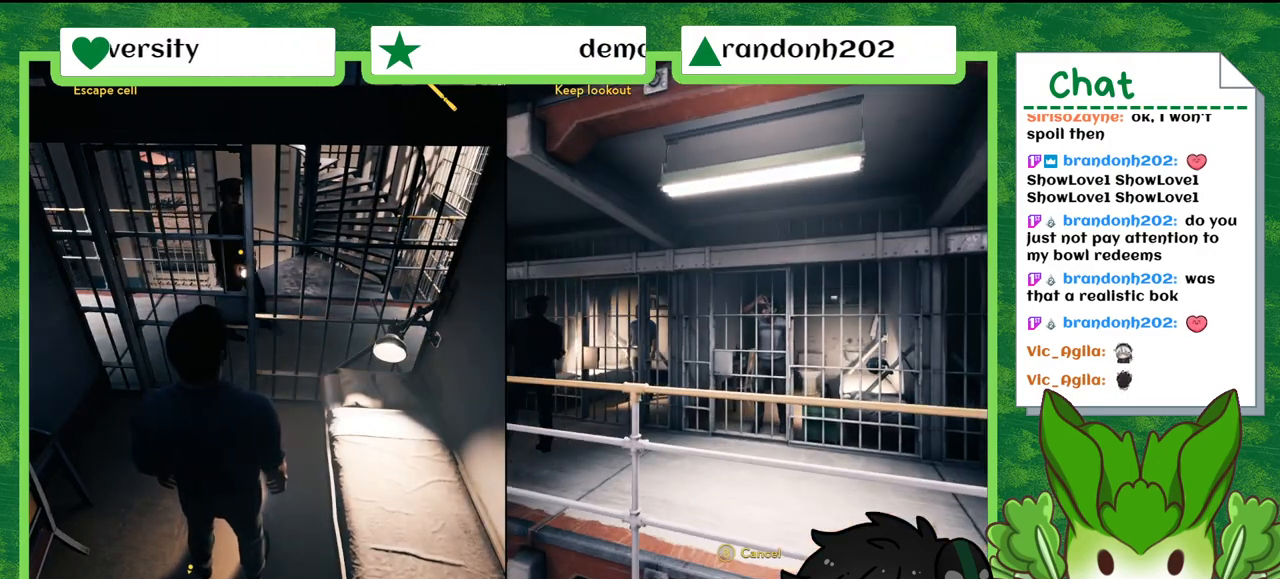
{"buttons": [], "left_stick": "center", "right_stick": "down-left", "events": []}
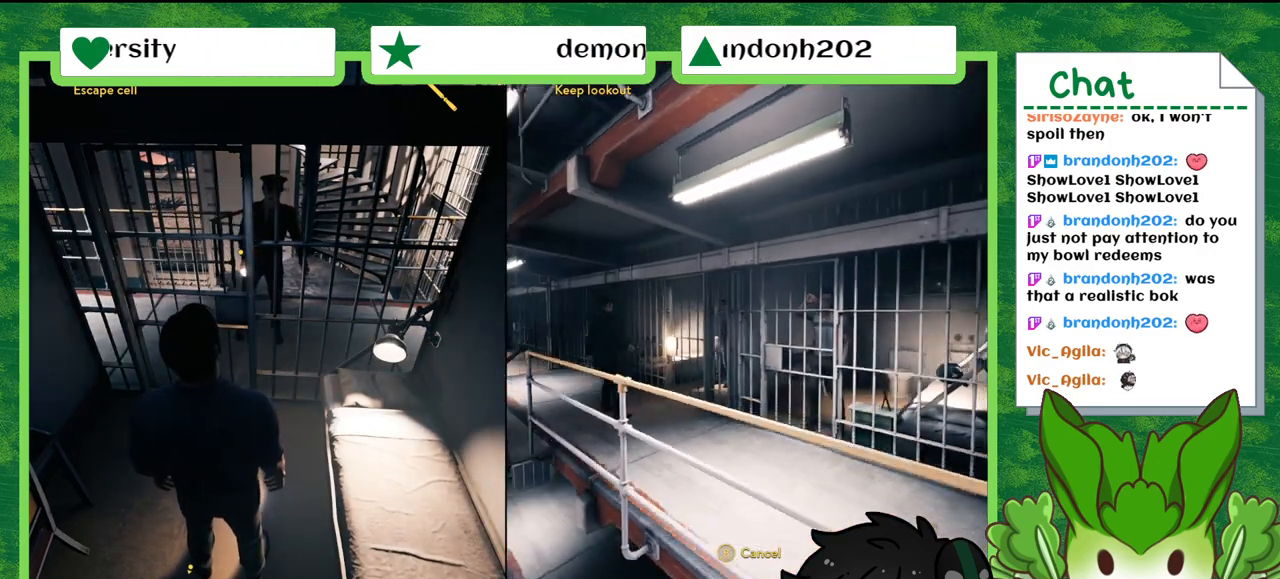
{"buttons": [], "left_stick": "center", "right_stick": "center", "events": [[367, "right_stick", "center"]]}
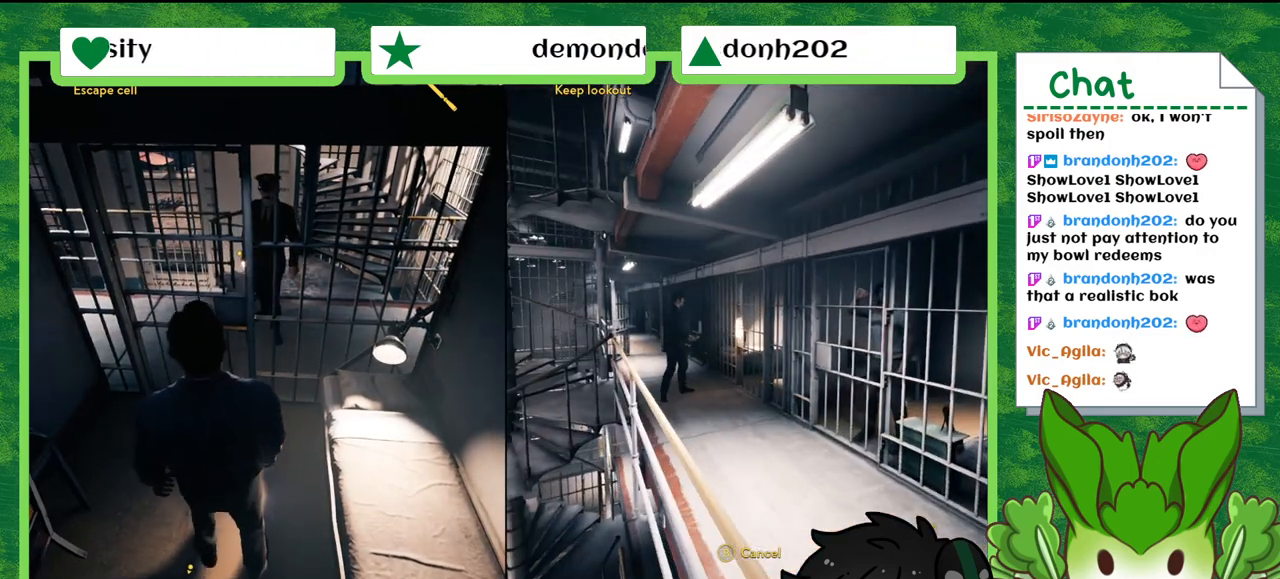
{"buttons": [], "left_stick": "center", "right_stick": "center", "events": []}
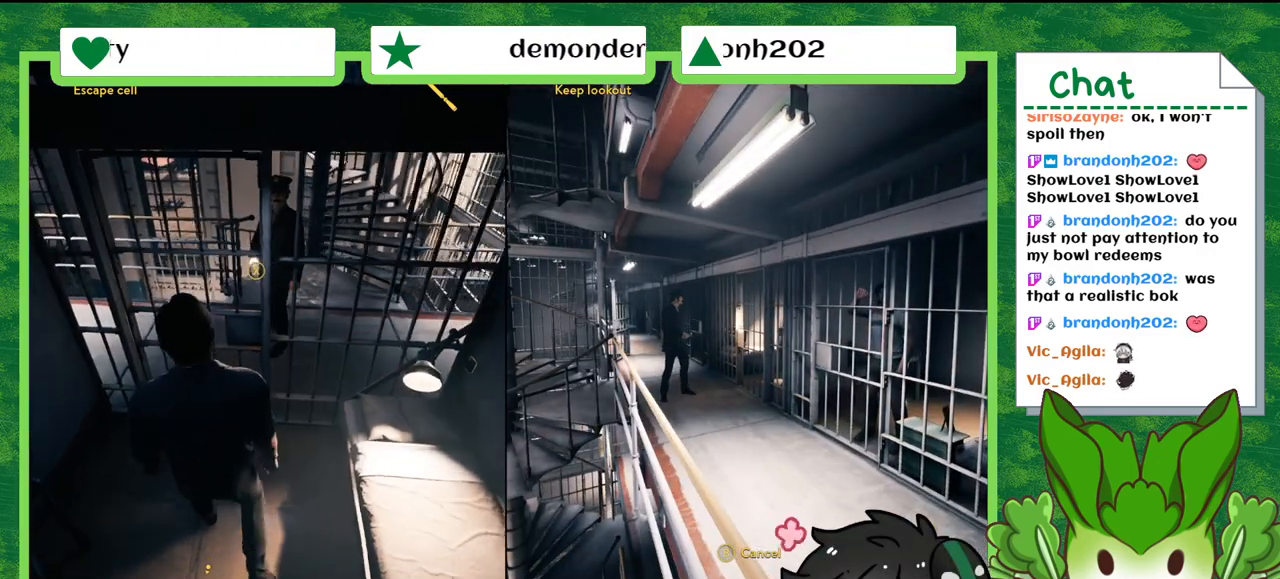
{"buttons": [], "left_stick": "center", "right_stick": "center", "events": []}
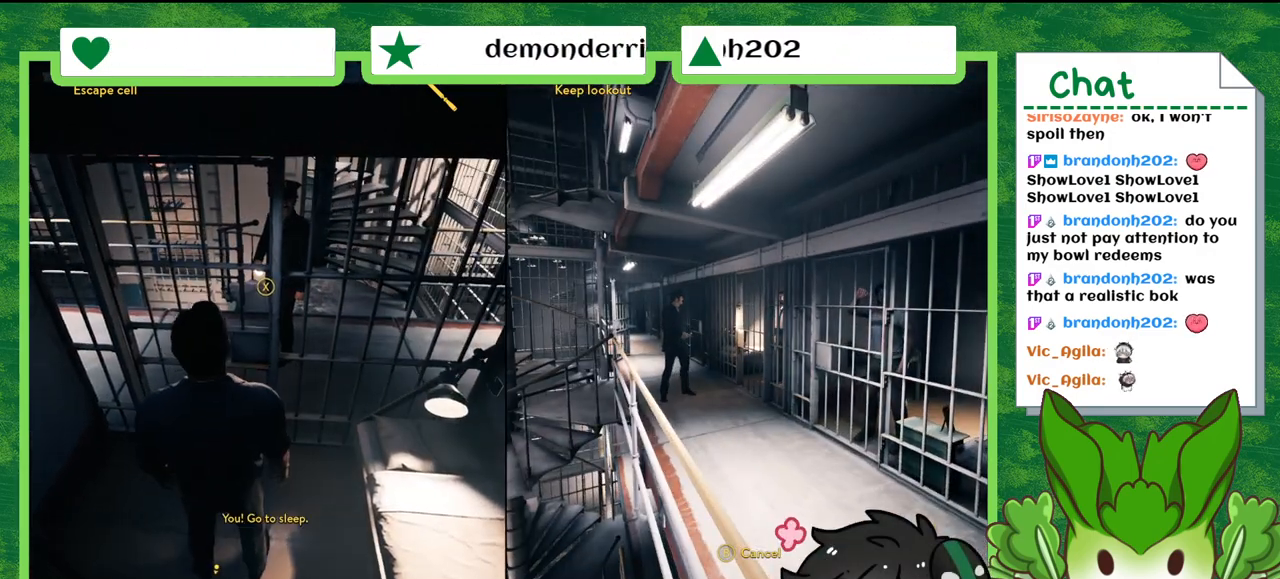
{"buttons": [], "left_stick": "center", "right_stick": "center", "events": []}
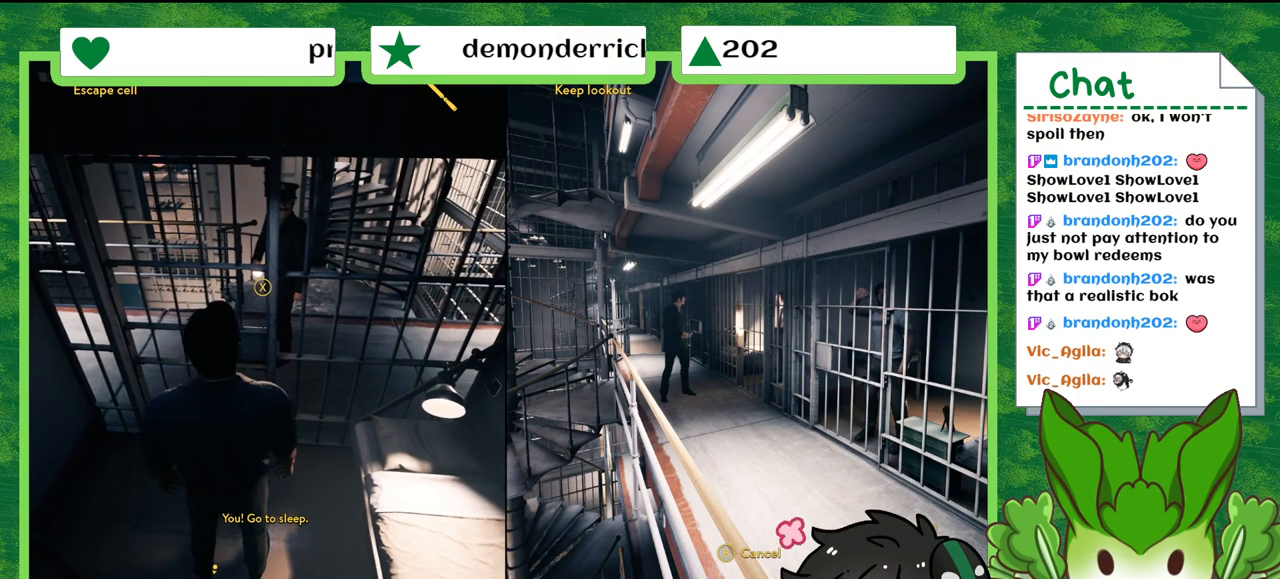
{"buttons": [], "left_stick": "center", "right_stick": "center", "events": []}
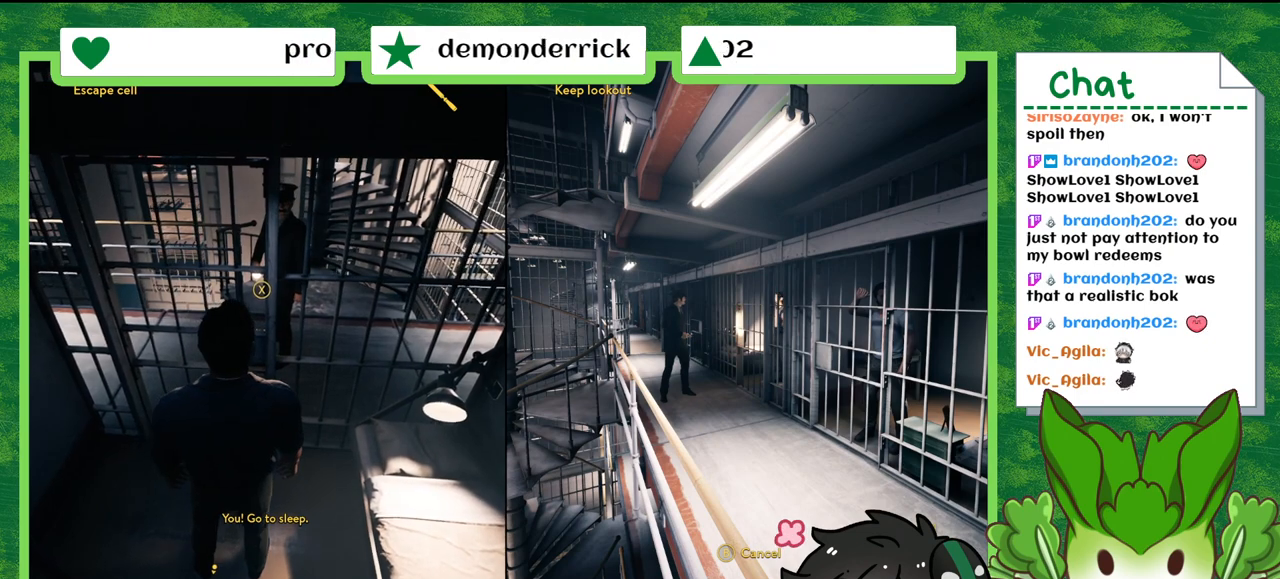
{"buttons": [], "left_stick": "center", "right_stick": "center", "events": []}
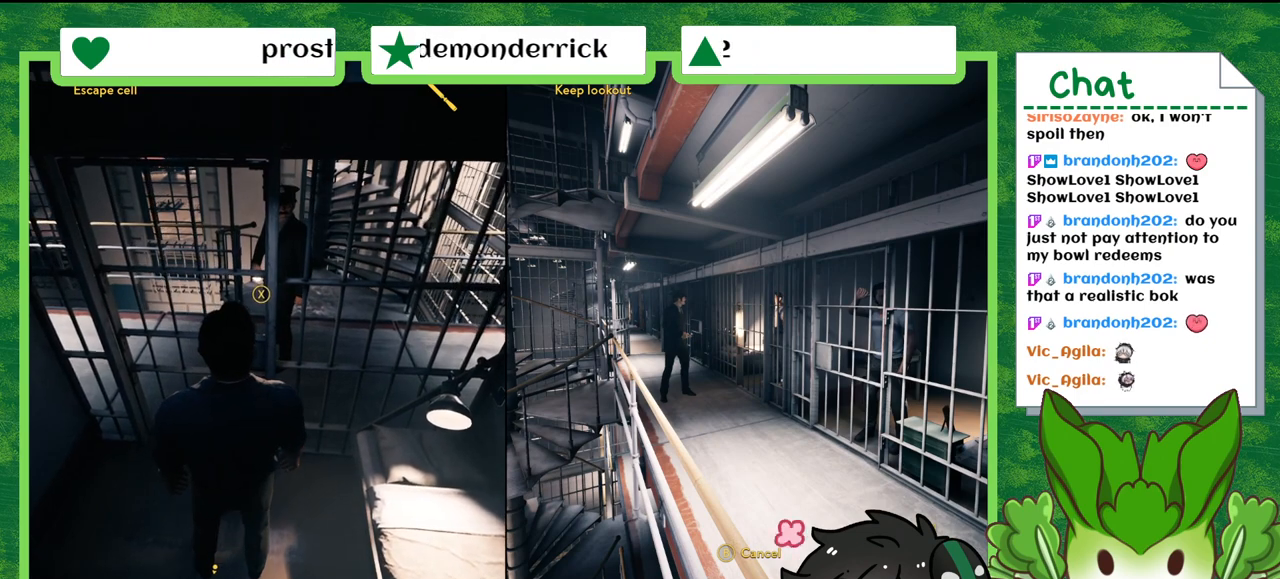
{"buttons": [], "left_stick": "center", "right_stick": "down-left", "events": [[367, "right_stick", "down-left"]]}
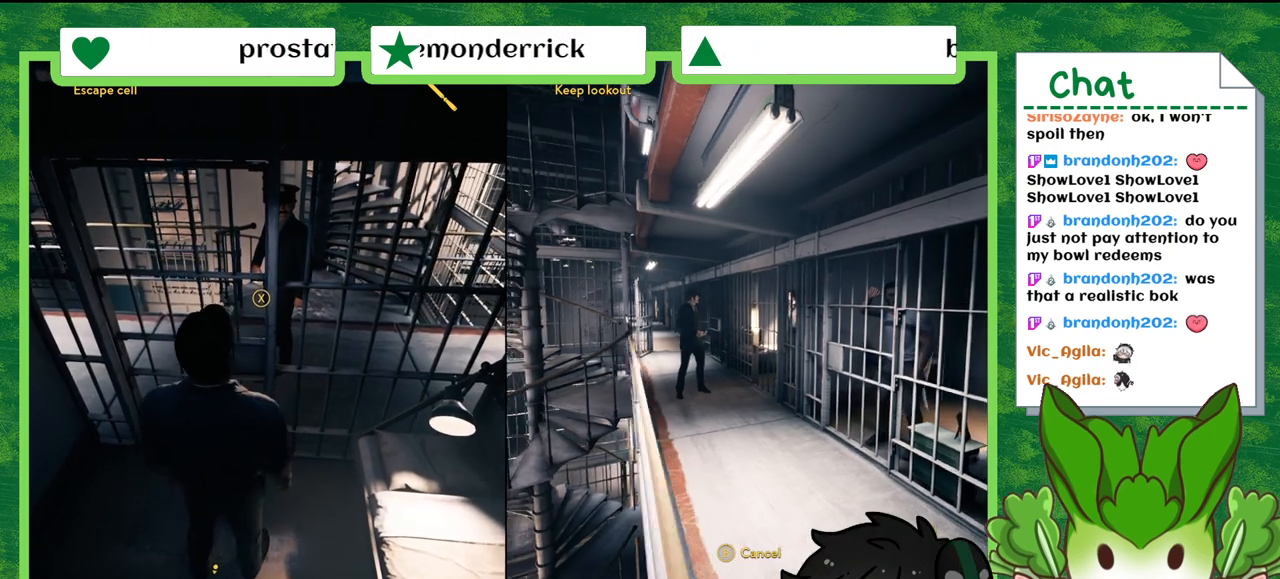
{"buttons": [], "left_stick": "center", "right_stick": "down-left", "events": []}
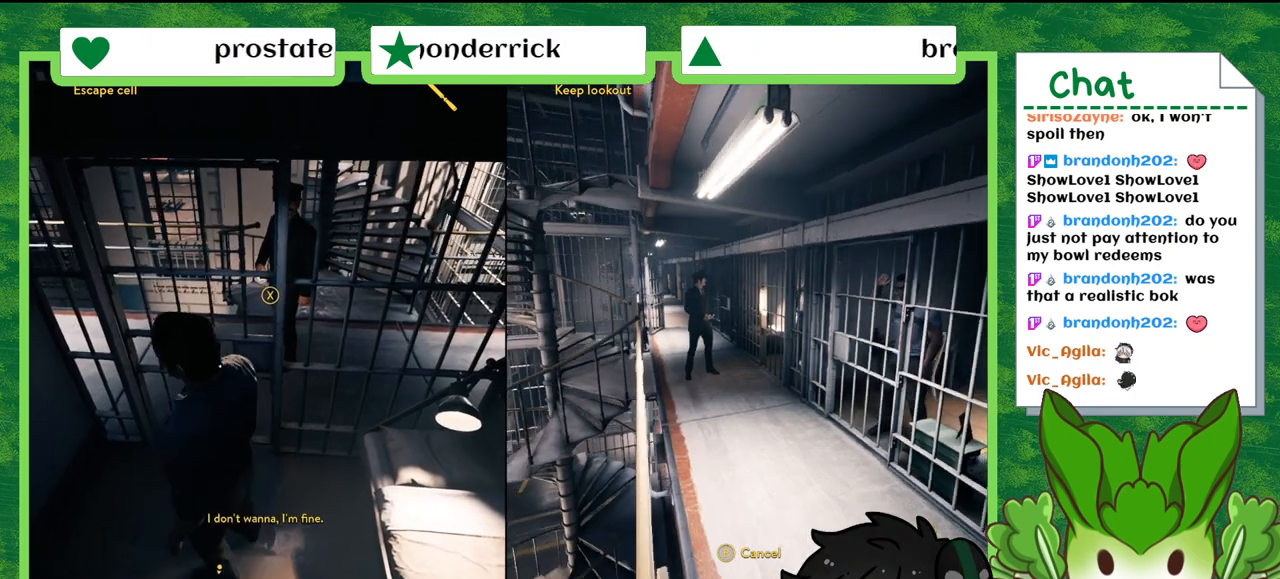
{"buttons": [], "left_stick": "center", "right_stick": "center", "events": [[100, "right_stick", "center"]]}